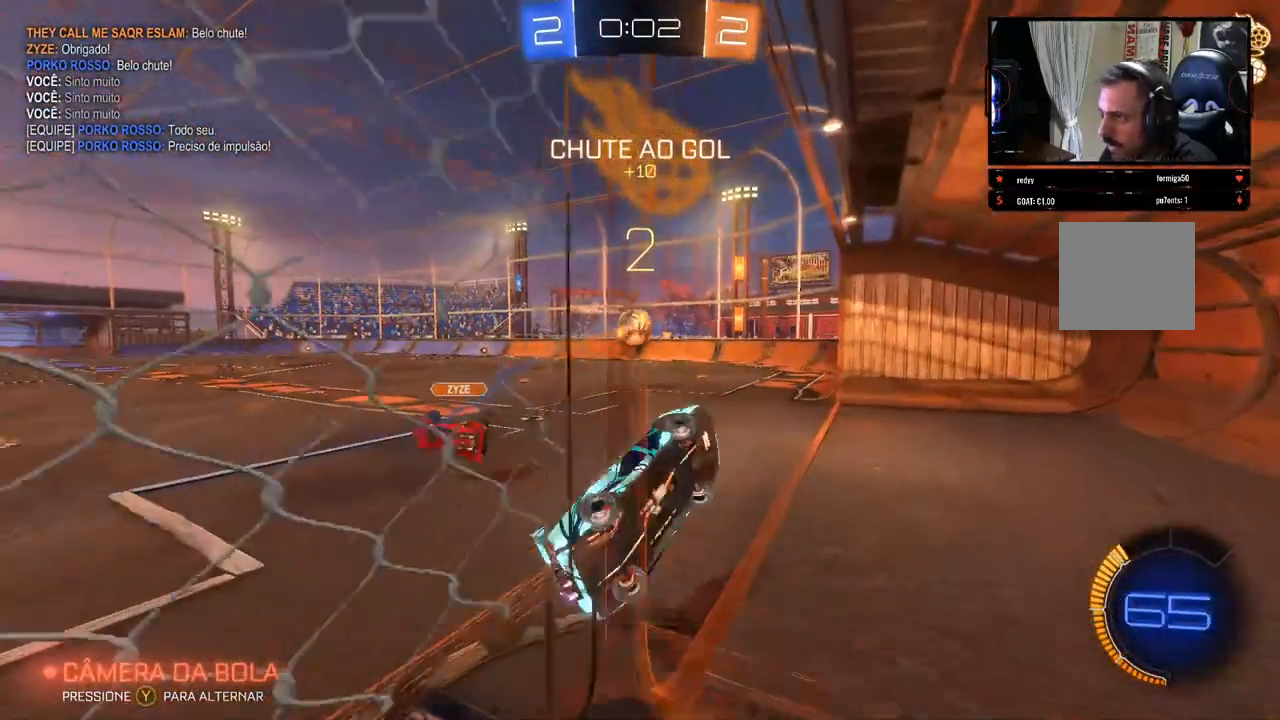
Gameplay with a controller (Xbox layout); each line is a JSON object with the inputs held at the frame after it. "events" lists button and stick changes between this image and that frame as [ms after this image, input, new state], when the widget could be followed in between. Not read: R3.
{"buttons": [], "left_stick": "center", "right_stick": "center", "events": [[100, "left_stick", "center"], [183, "left_stick", "right"], [217, "R2", "up"], [483, "left_stick", "center"]]}
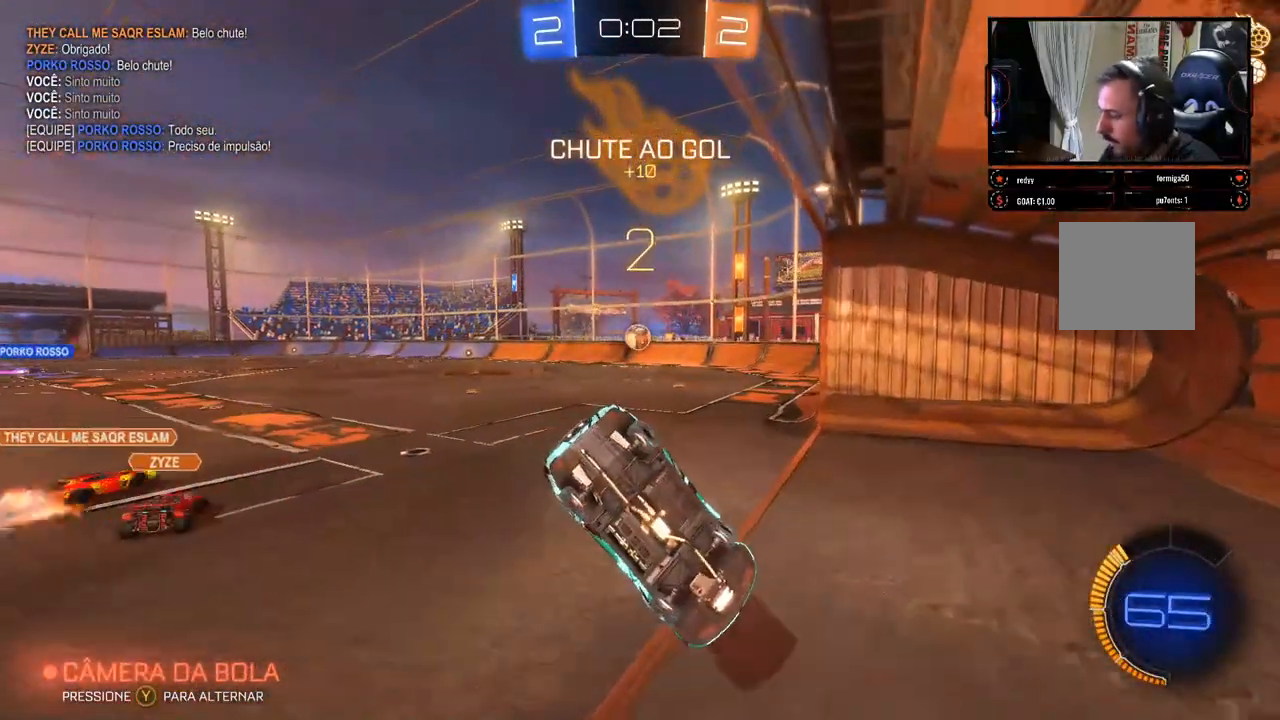
{"buttons": [], "left_stick": "center", "right_stick": "center", "events": [[133, "left_stick", "down-right"], [467, "left_stick", "center"]]}
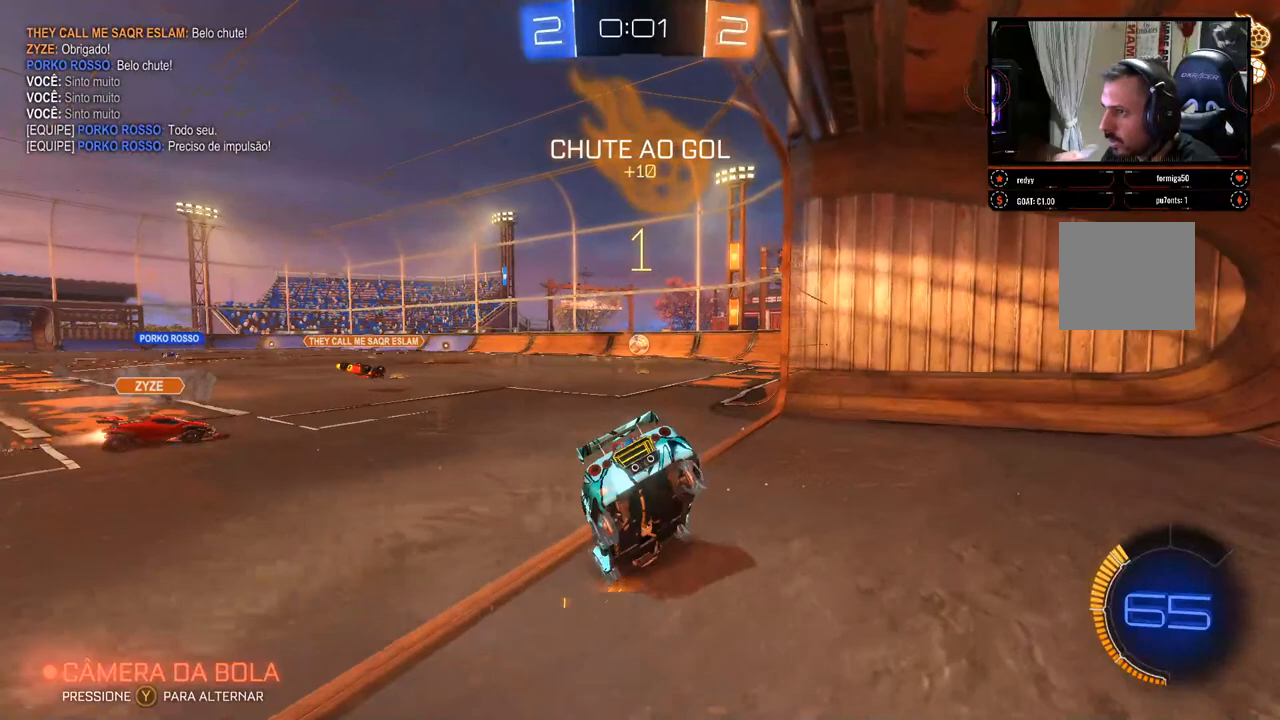
{"buttons": [], "left_stick": "center", "right_stick": "center", "events": []}
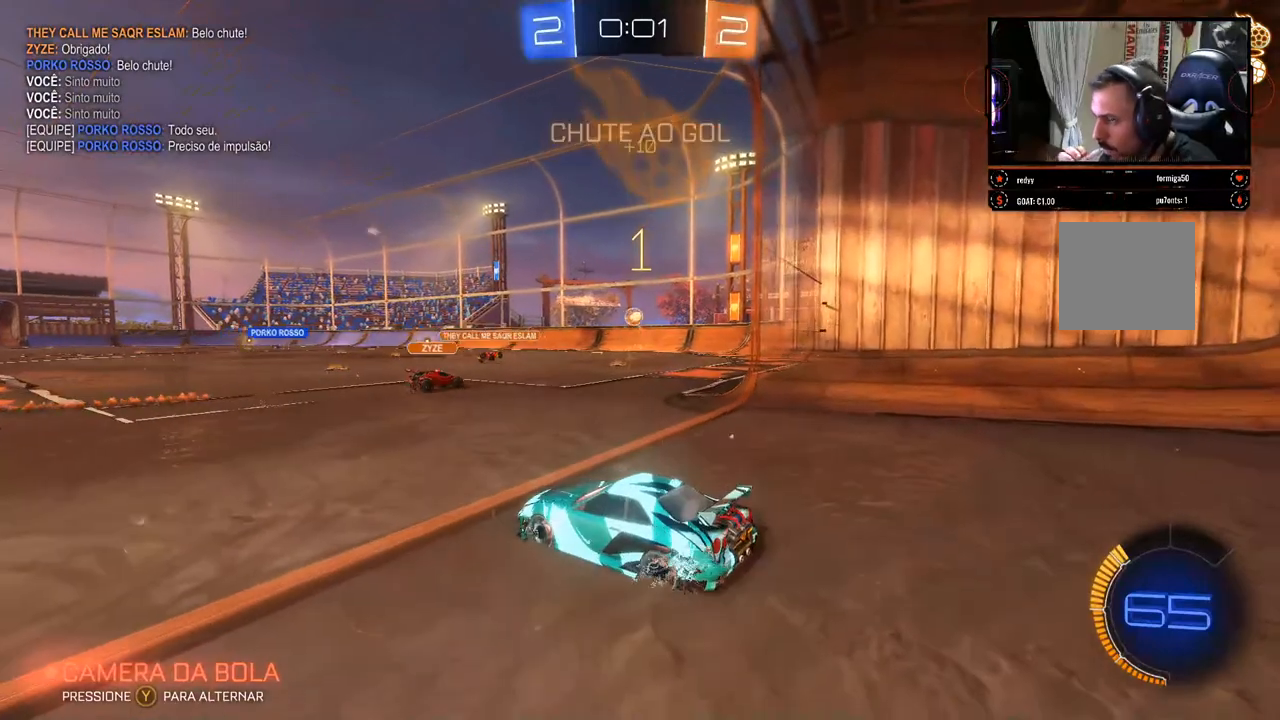
{"buttons": [], "left_stick": "center", "right_stick": "center", "events": []}
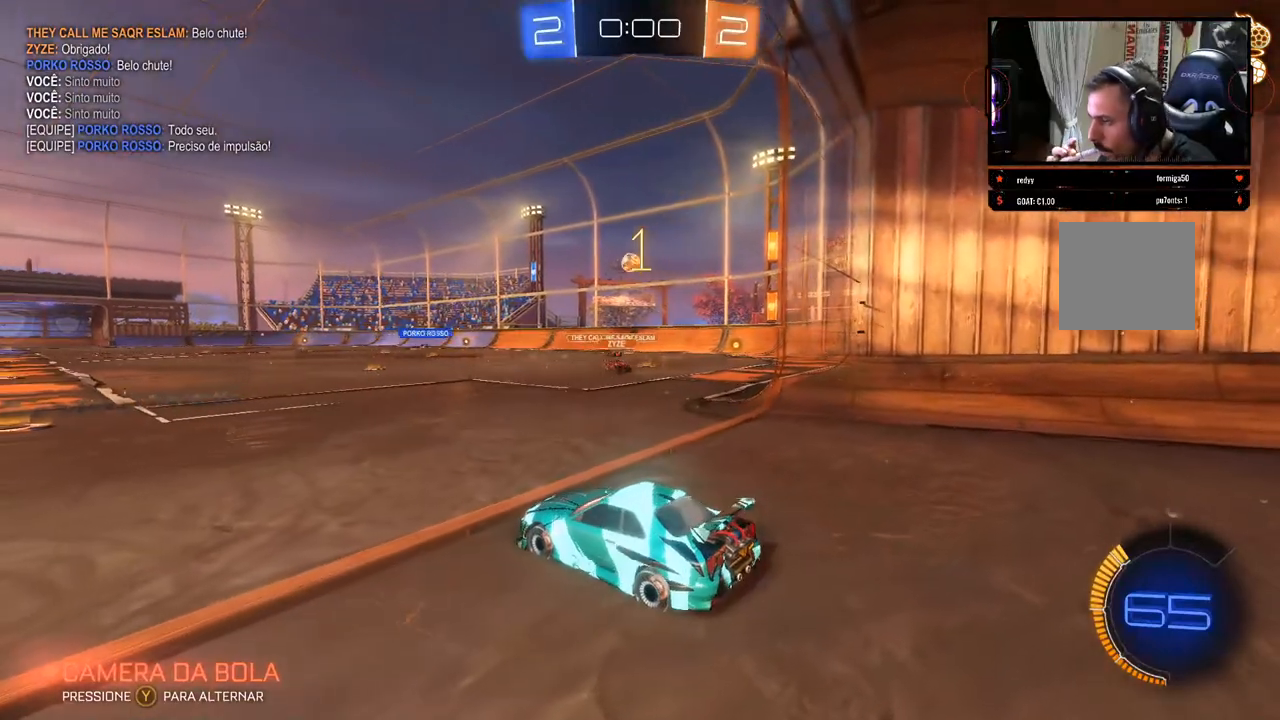
{"buttons": [], "left_stick": "center", "right_stick": "center", "events": []}
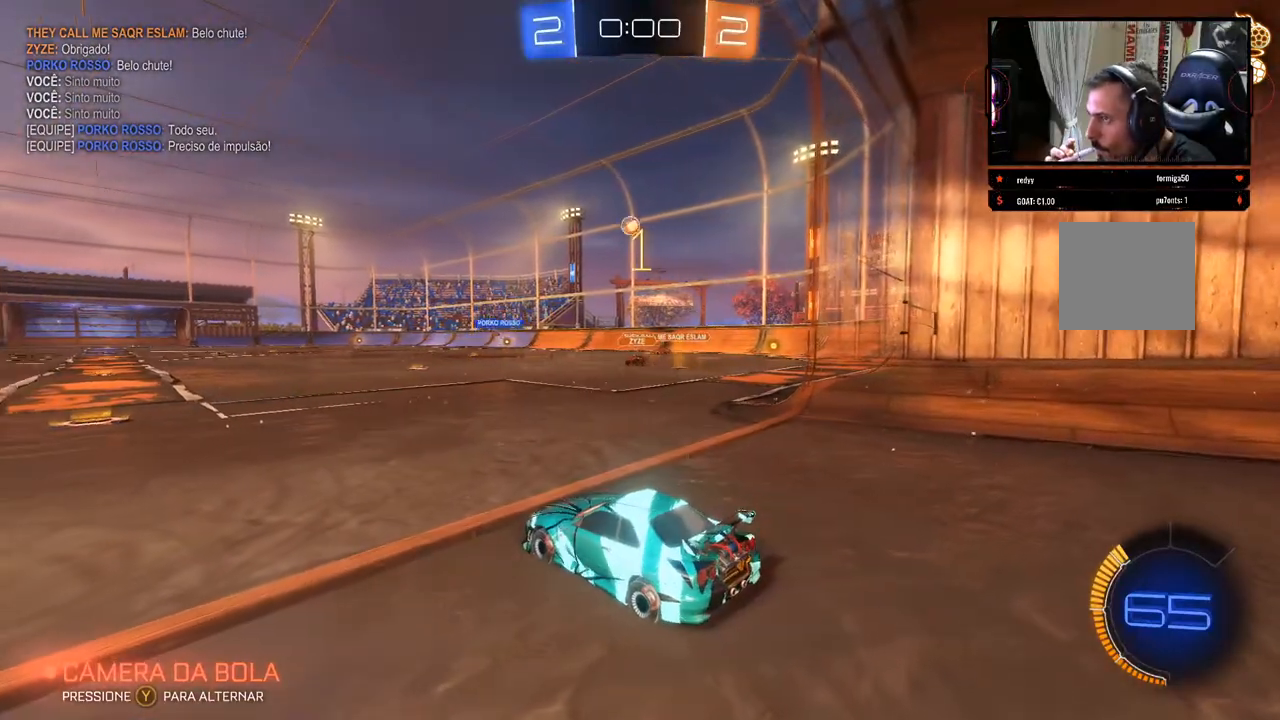
{"buttons": [], "left_stick": "center", "right_stick": "center", "events": []}
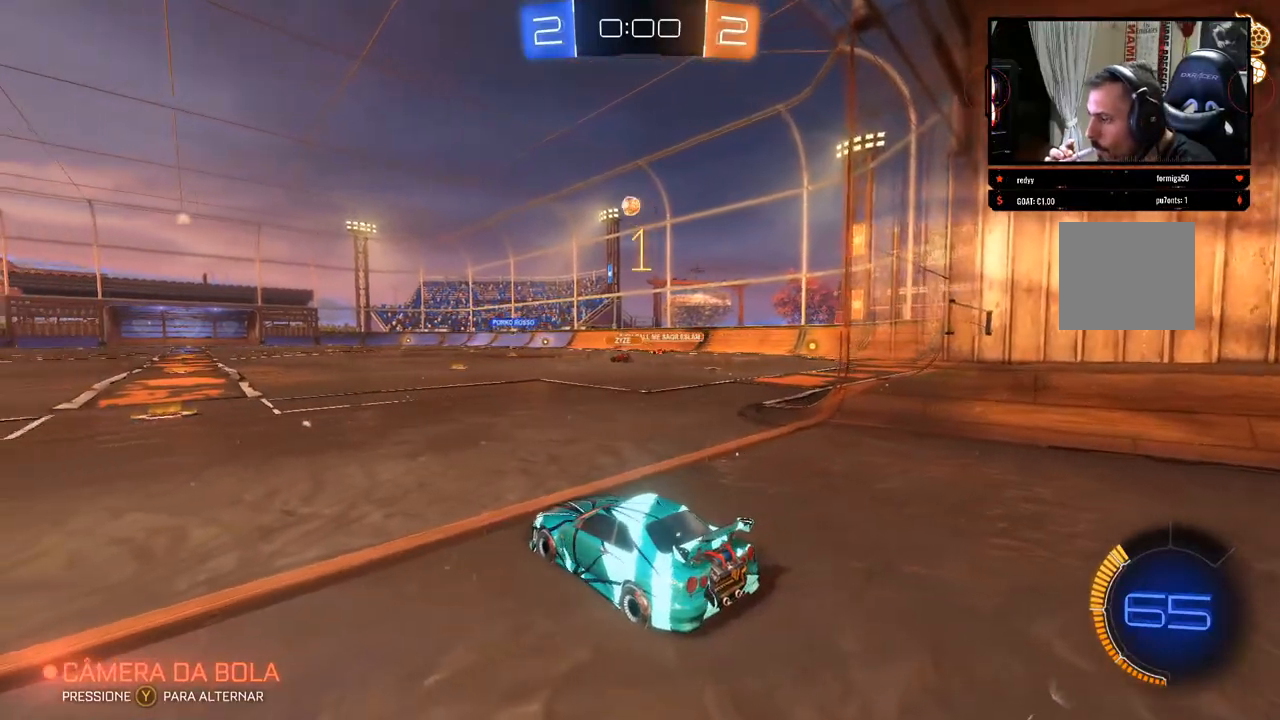
{"buttons": [], "left_stick": "center", "right_stick": "center", "events": []}
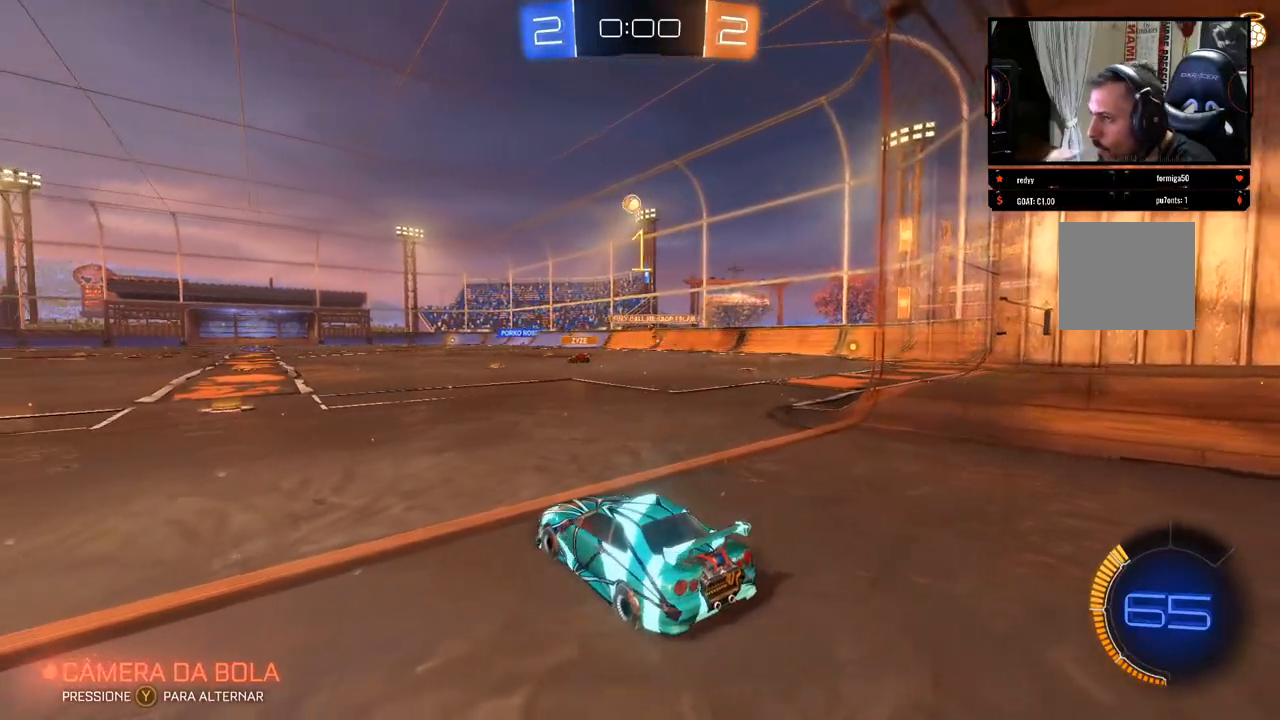
{"buttons": [], "left_stick": "center", "right_stick": "center", "events": []}
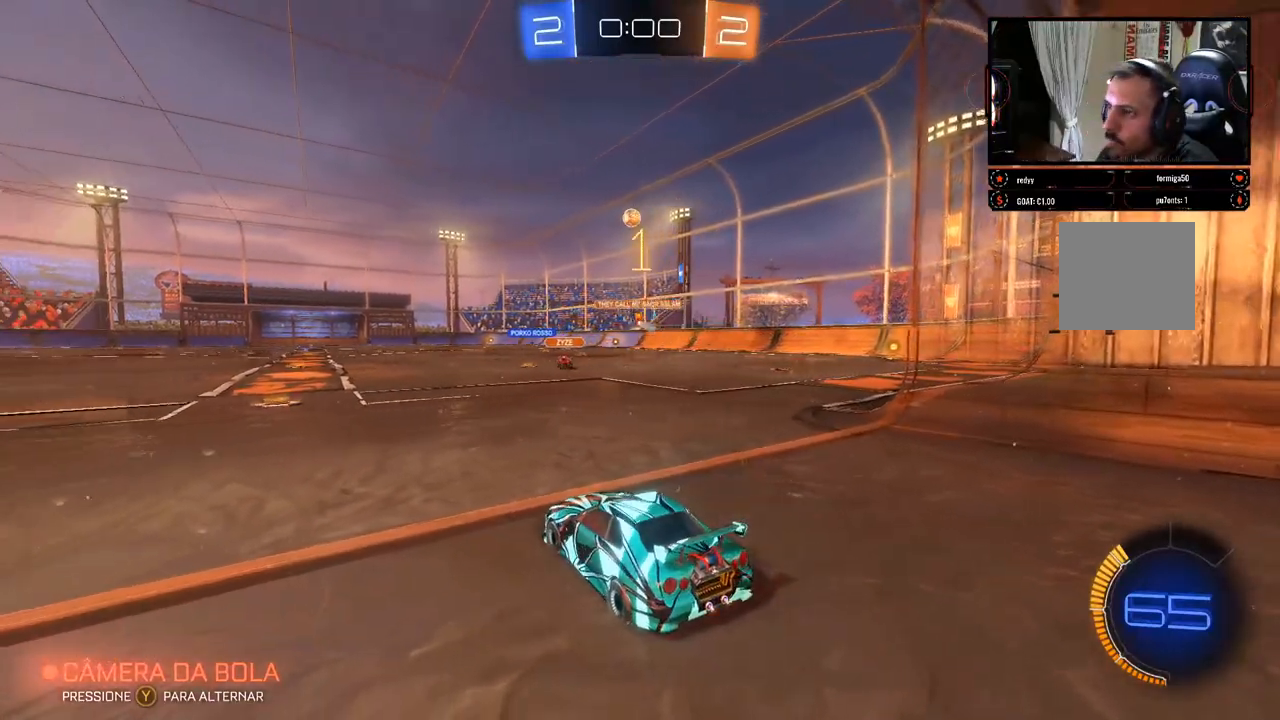
{"buttons": [], "left_stick": "center", "right_stick": "center", "events": []}
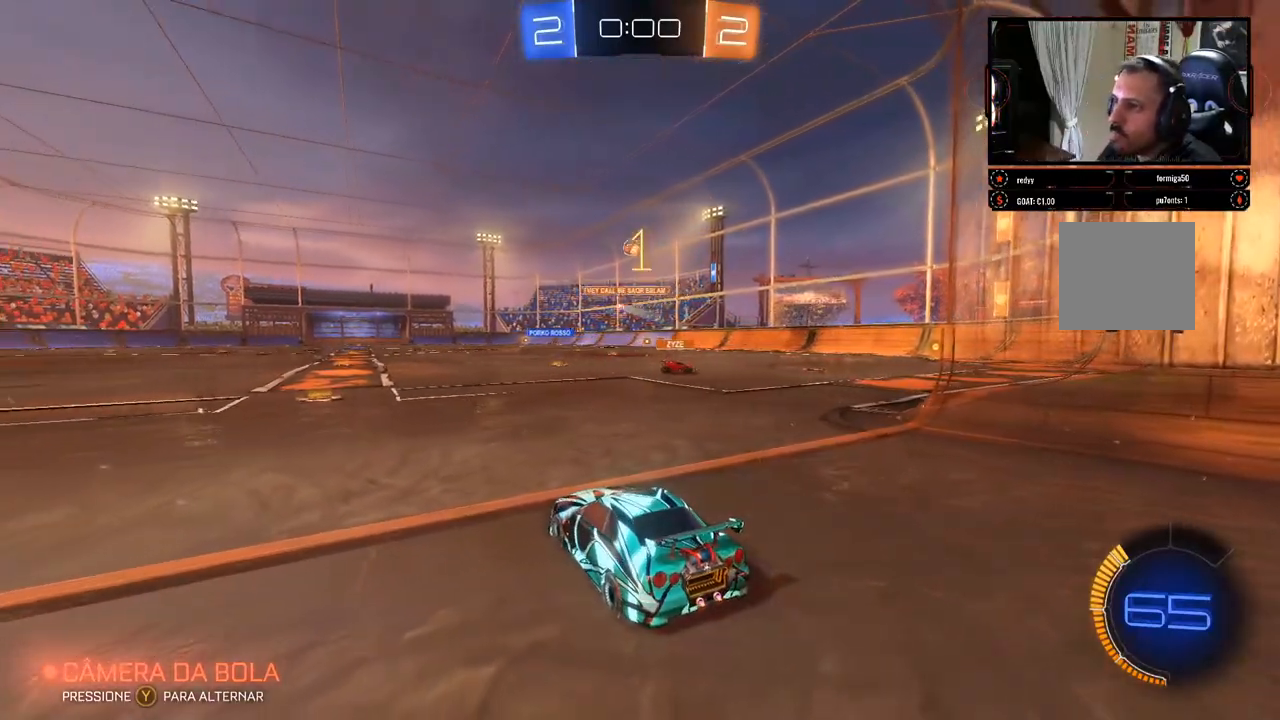
{"buttons": [], "left_stick": "center", "right_stick": "center", "events": []}
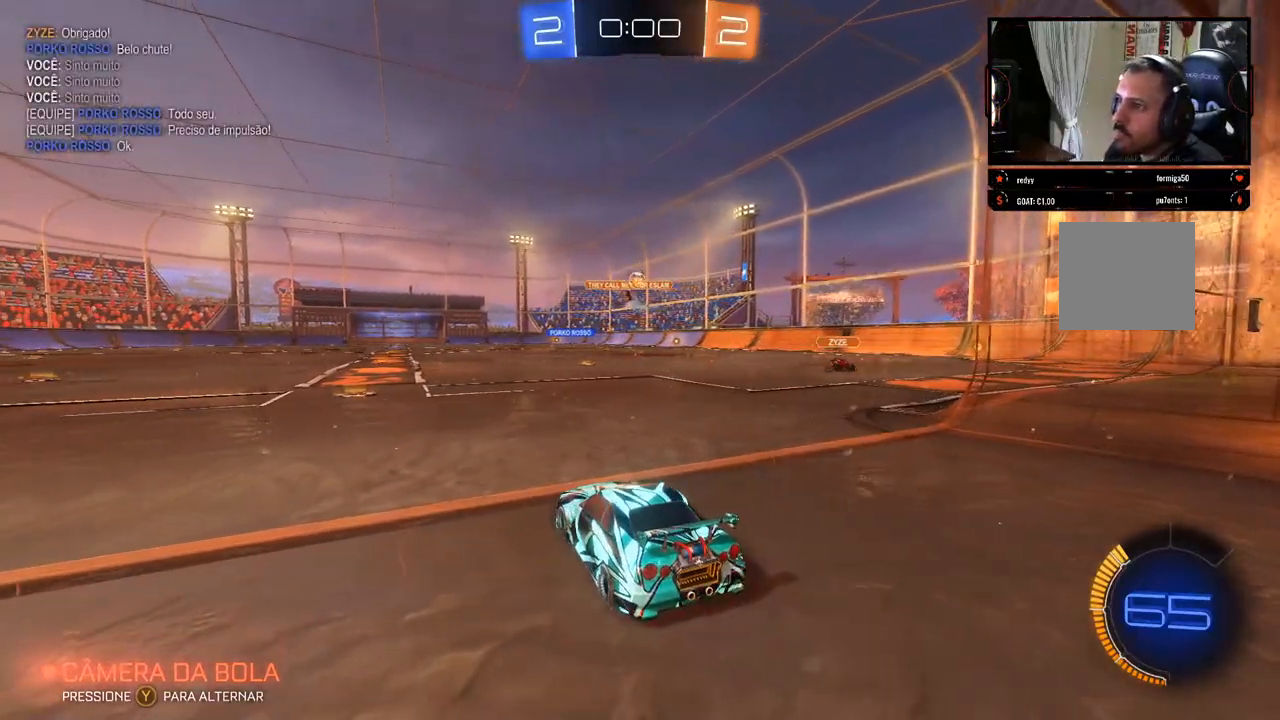
{"buttons": ["R2"], "left_stick": "right", "right_stick": "center", "events": [[383, "R2", "down"], [433, "left_stick", "right"]]}
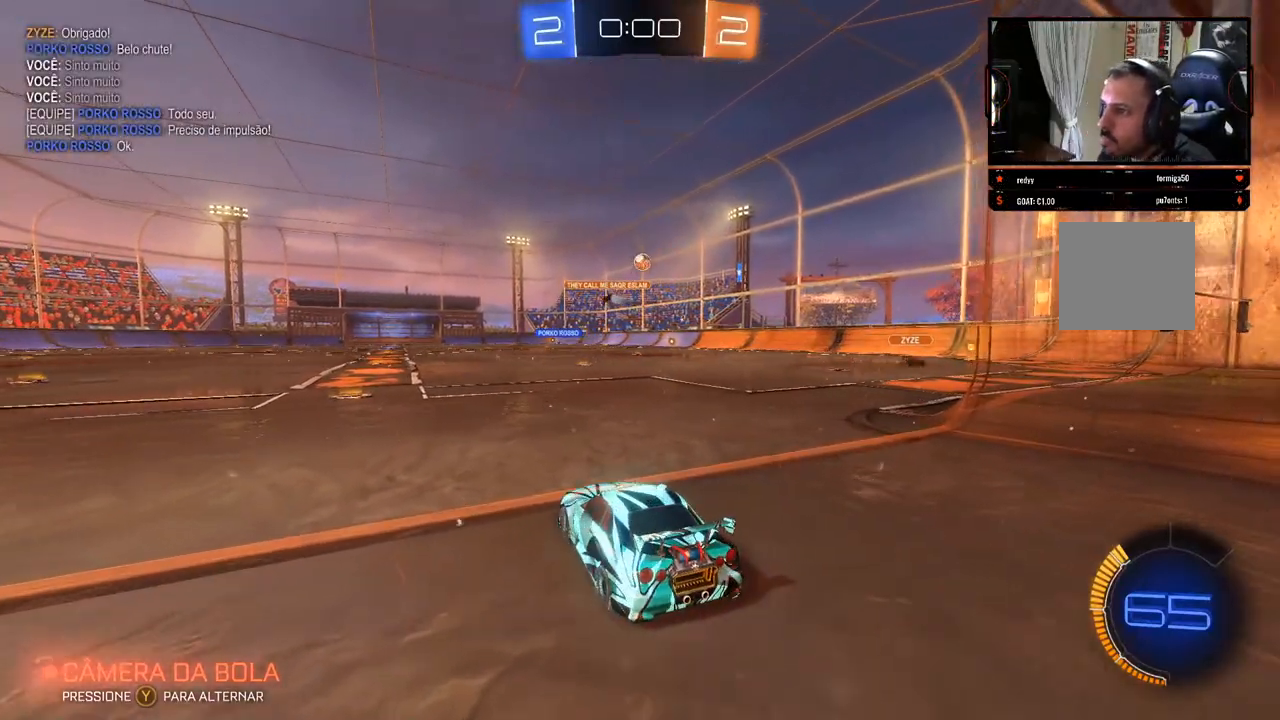
{"buttons": ["B", "R2"], "left_stick": "center", "right_stick": "center", "events": [[67, "B", "down"], [217, "left_stick", "center"]]}
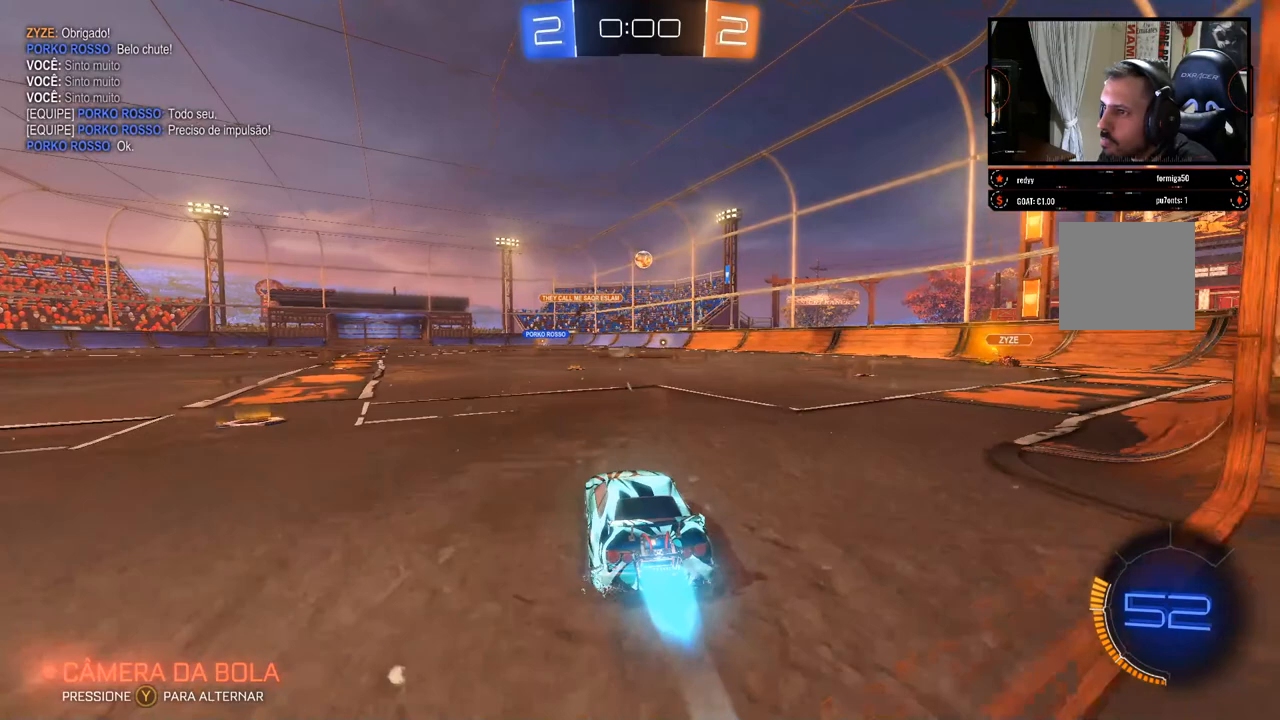
{"buttons": ["B", "R2"], "left_stick": "center", "right_stick": "center", "events": []}
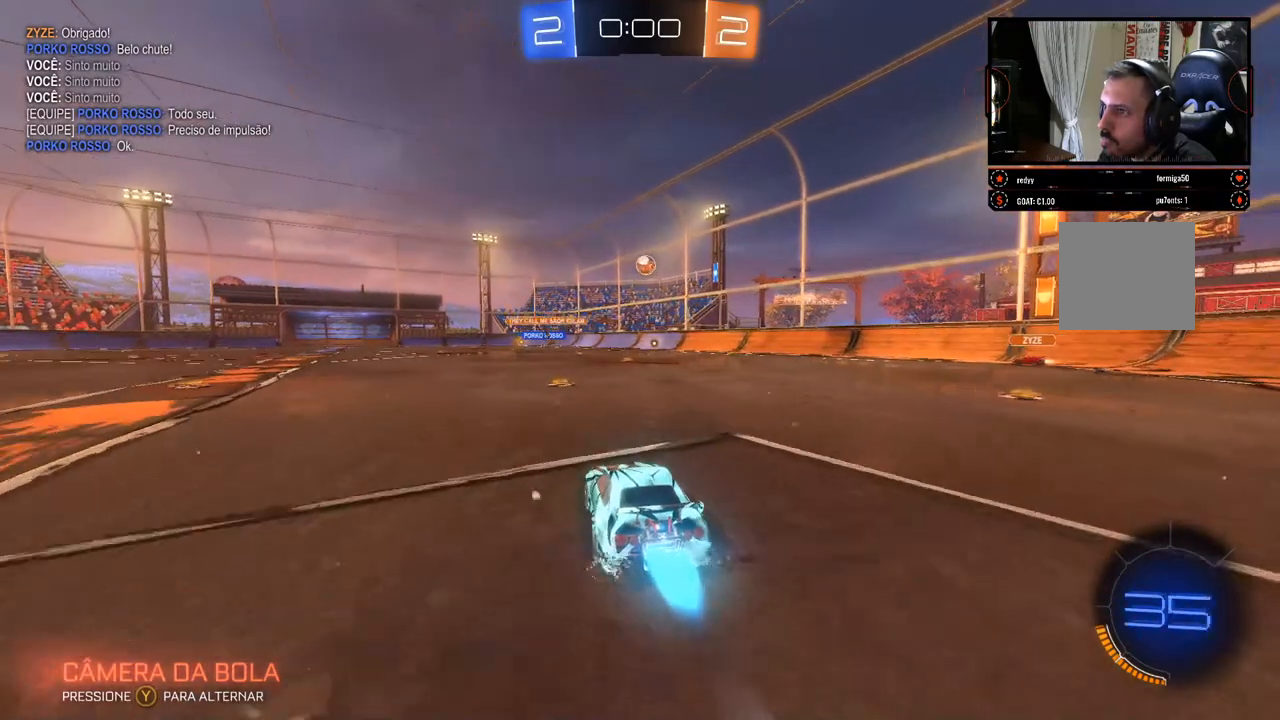
{"buttons": ["B", "R2"], "left_stick": "center", "right_stick": "center", "events": []}
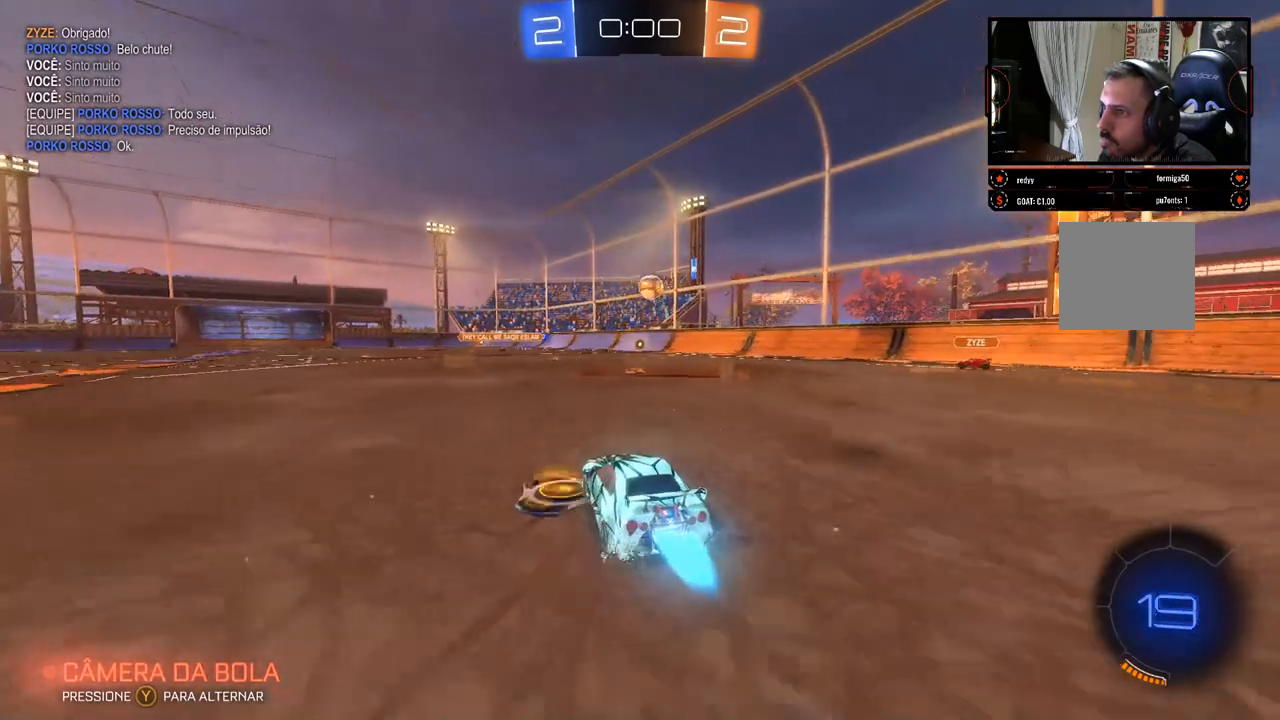
{"buttons": ["B", "R2"], "left_stick": "center", "right_stick": "center", "events": []}
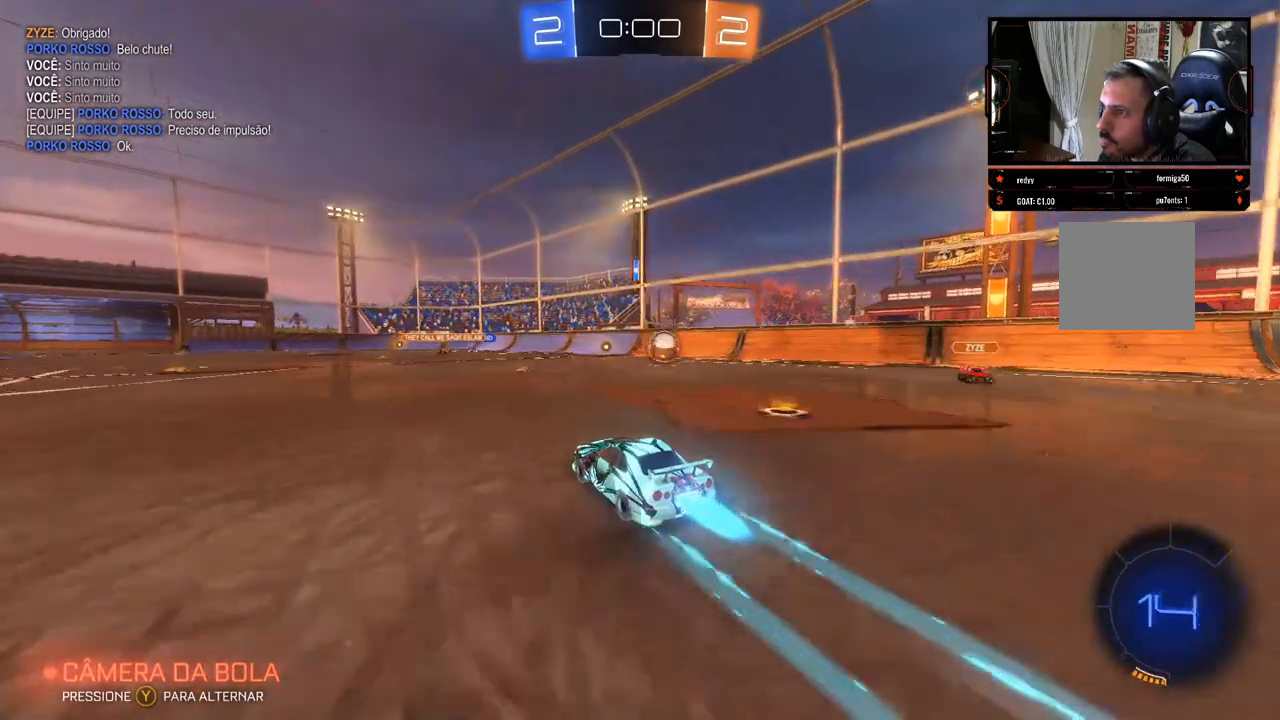
{"buttons": [], "left_stick": "center", "right_stick": "center", "events": [[50, "B", "up"], [483, "R2", "up"]]}
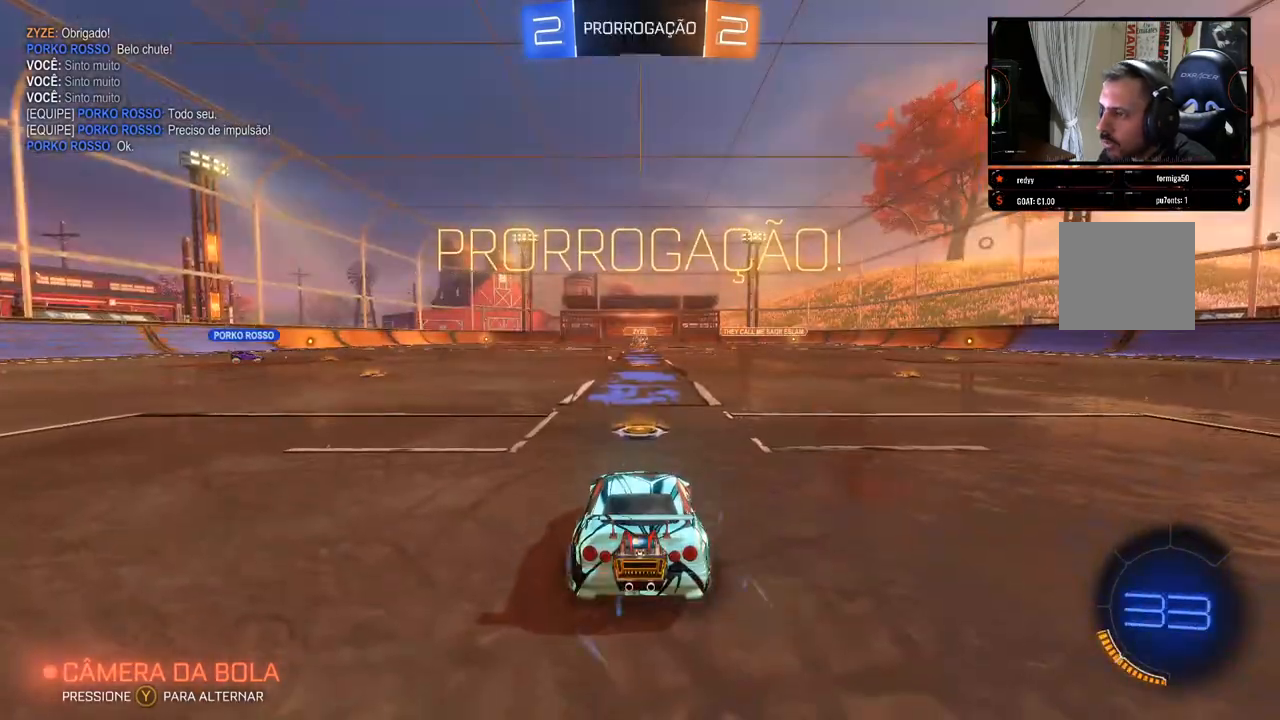
{"buttons": [], "left_stick": "center", "right_stick": "center", "events": []}
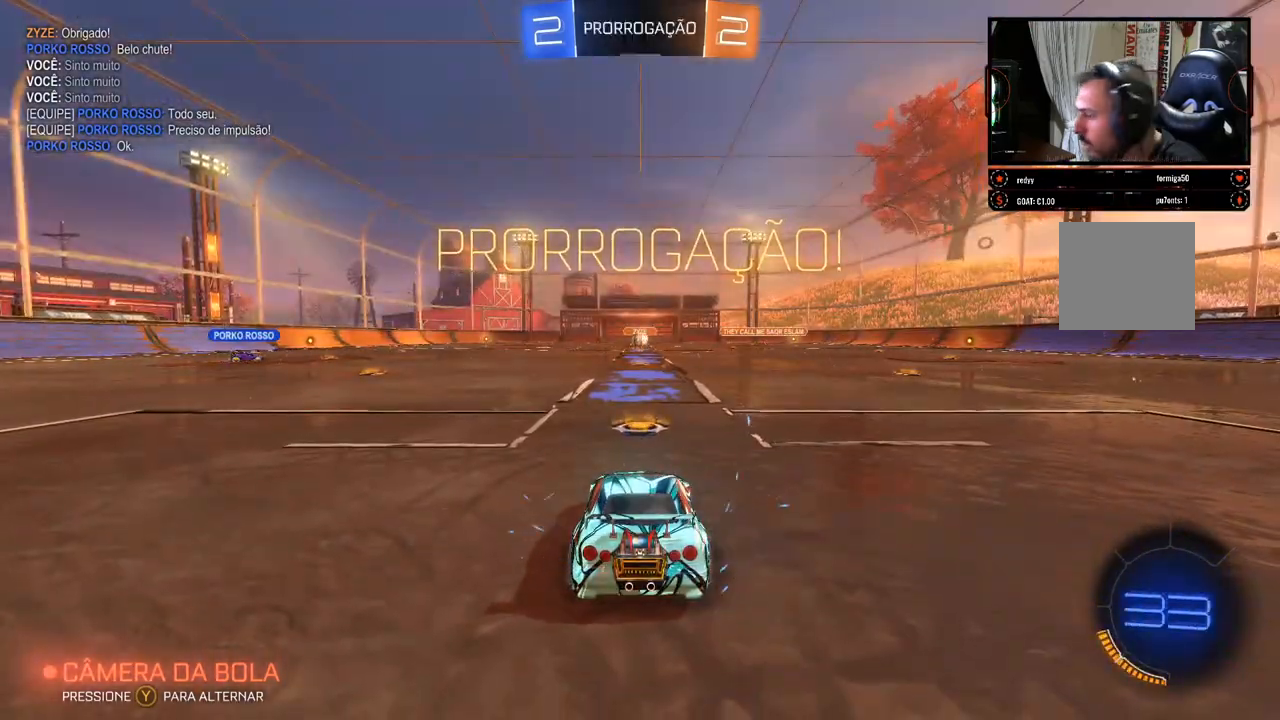
{"buttons": ["R2"], "left_stick": "center", "right_stick": "center", "events": [[350, "R2", "down"]]}
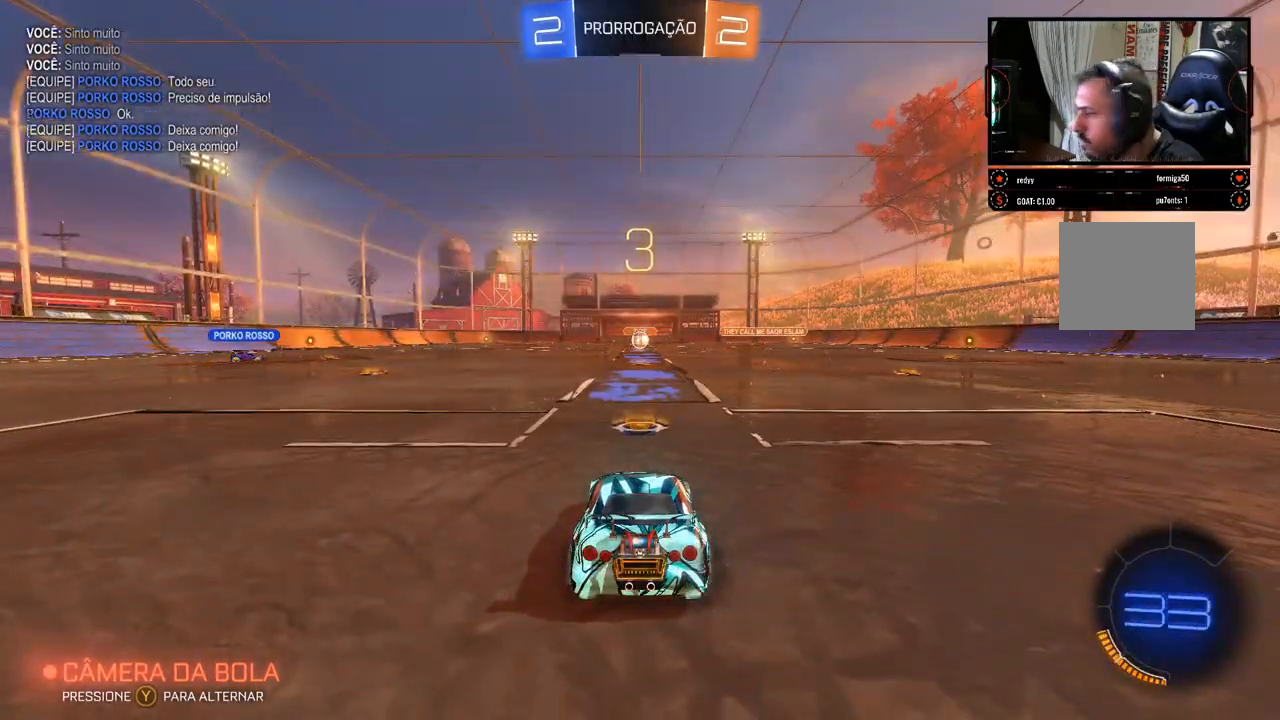
{"buttons": [], "left_stick": "center", "right_stick": "center", "events": [[117, "R2", "up"]]}
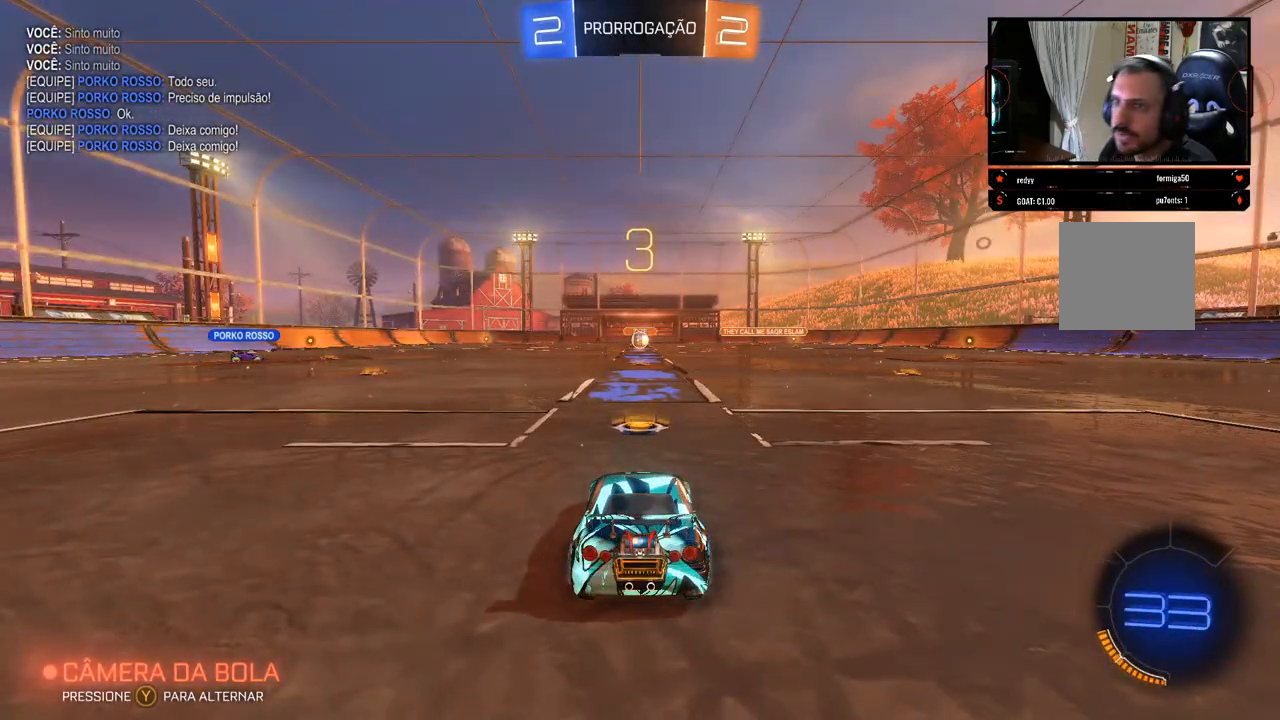
{"buttons": [], "left_stick": "center", "right_stick": "center", "events": [[200, "R2", "down"], [383, "R2", "up"]]}
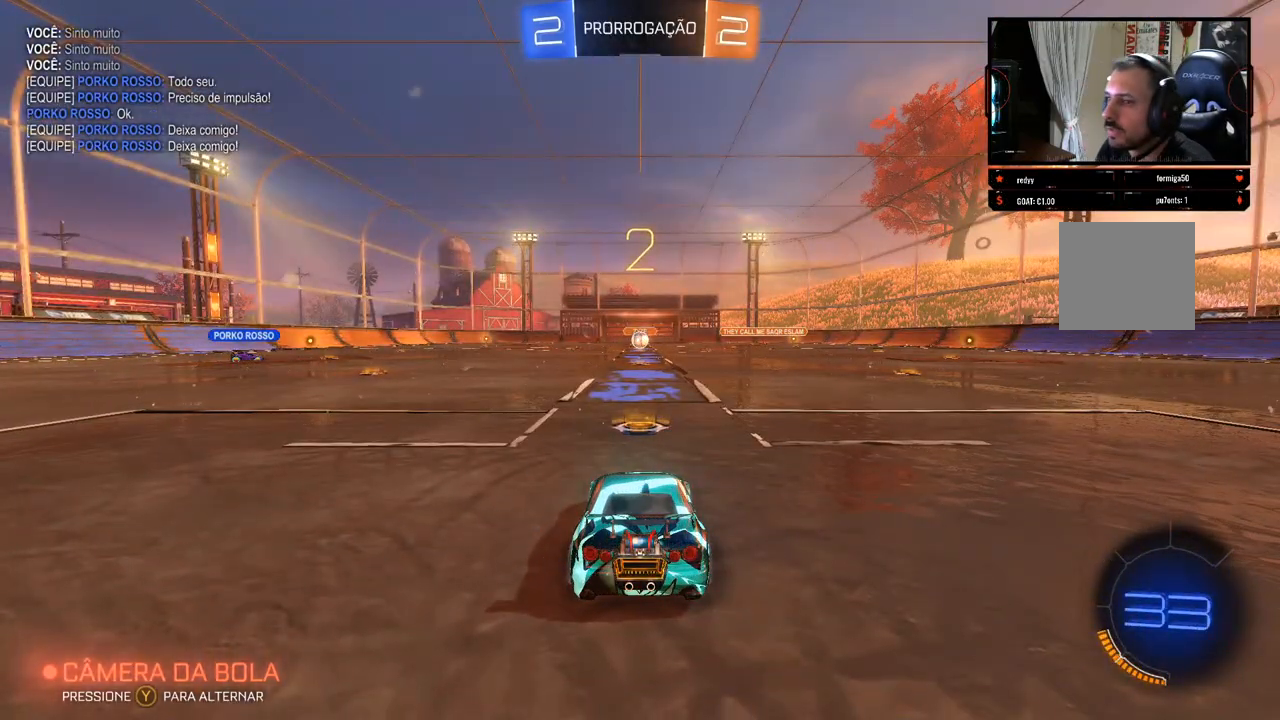
{"buttons": [], "left_stick": "center", "right_stick": "center", "events": [[233, "R2", "down"], [350, "R2", "up"]]}
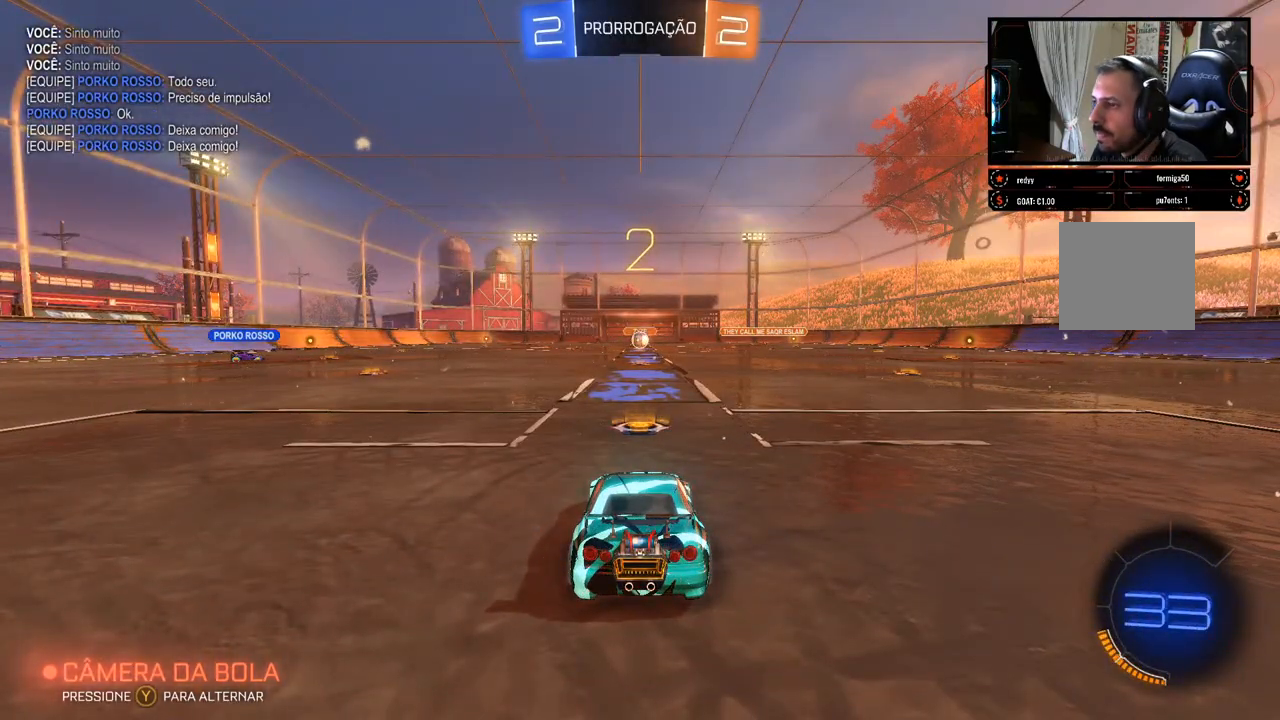
{"buttons": ["R2"], "left_stick": "center", "right_stick": "center", "events": [[200, "R2", "down"]]}
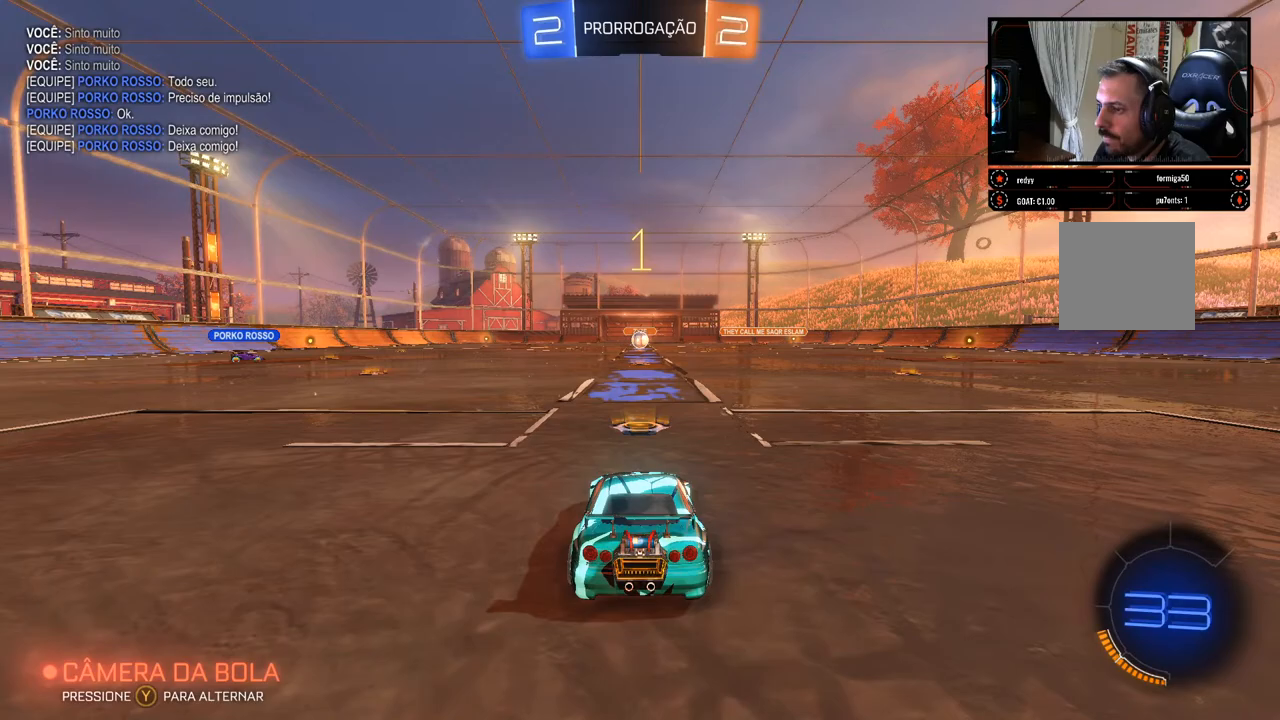
{"buttons": ["R2"], "left_stick": "center", "right_stick": "center", "events": []}
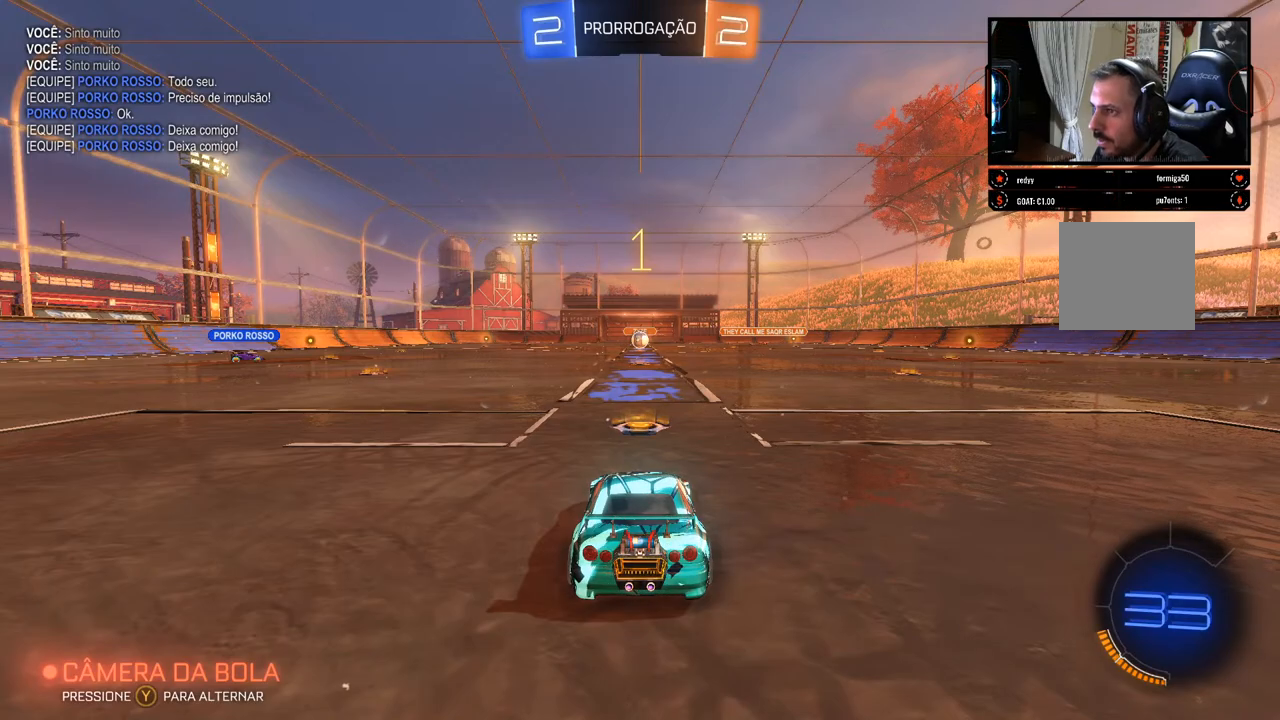
{"buttons": ["R2"], "left_stick": "center", "right_stick": "center", "events": []}
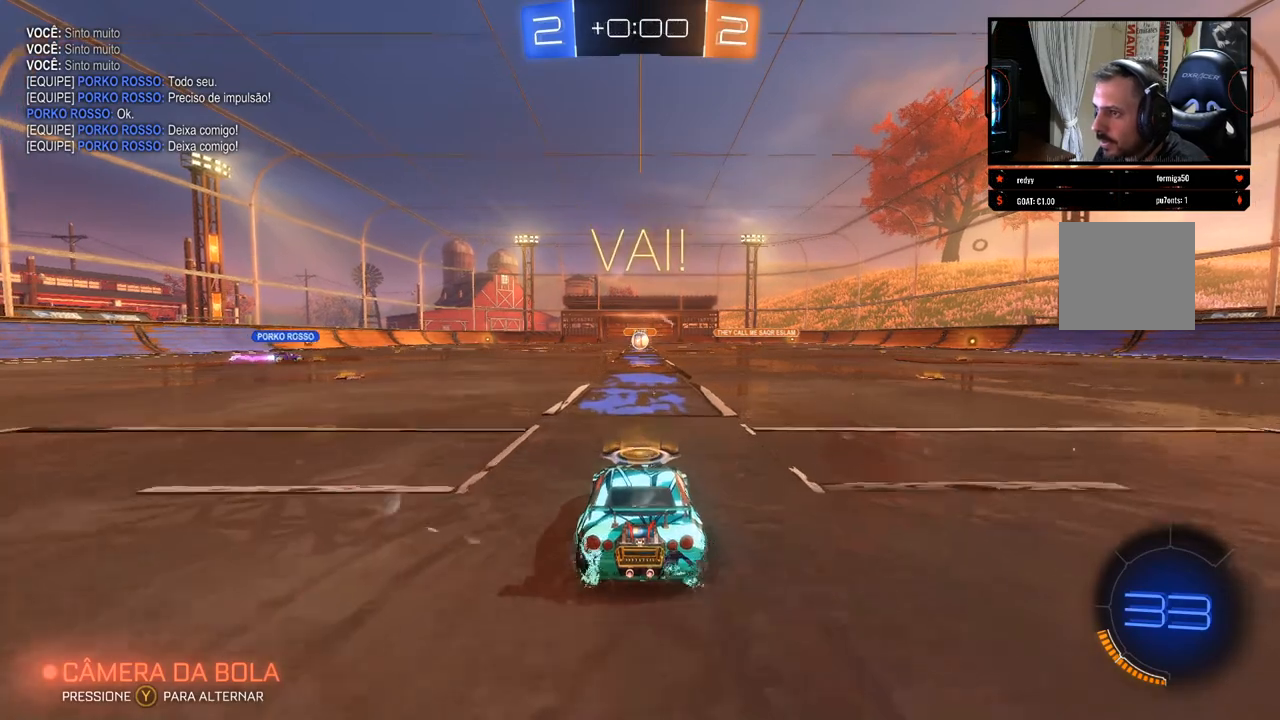
{"buttons": ["R2"], "left_stick": "center", "right_stick": "center", "events": []}
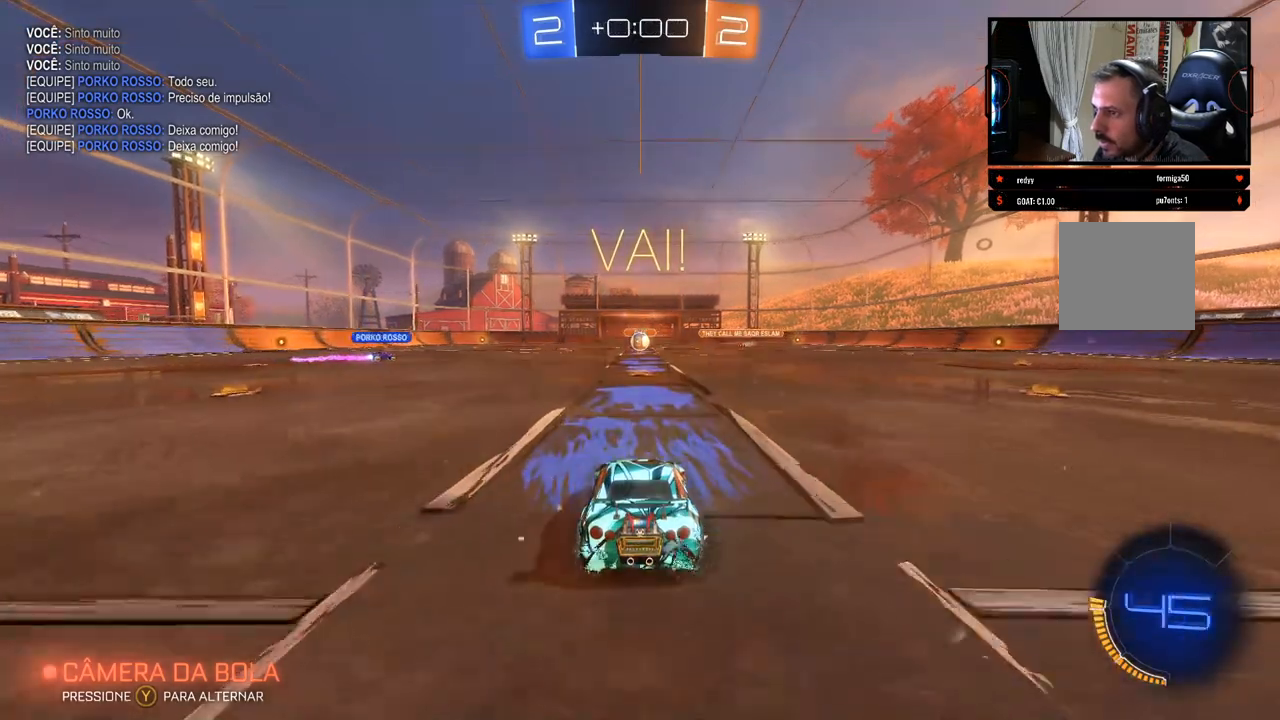
{"buttons": ["R2"], "left_stick": "center", "right_stick": "center", "events": []}
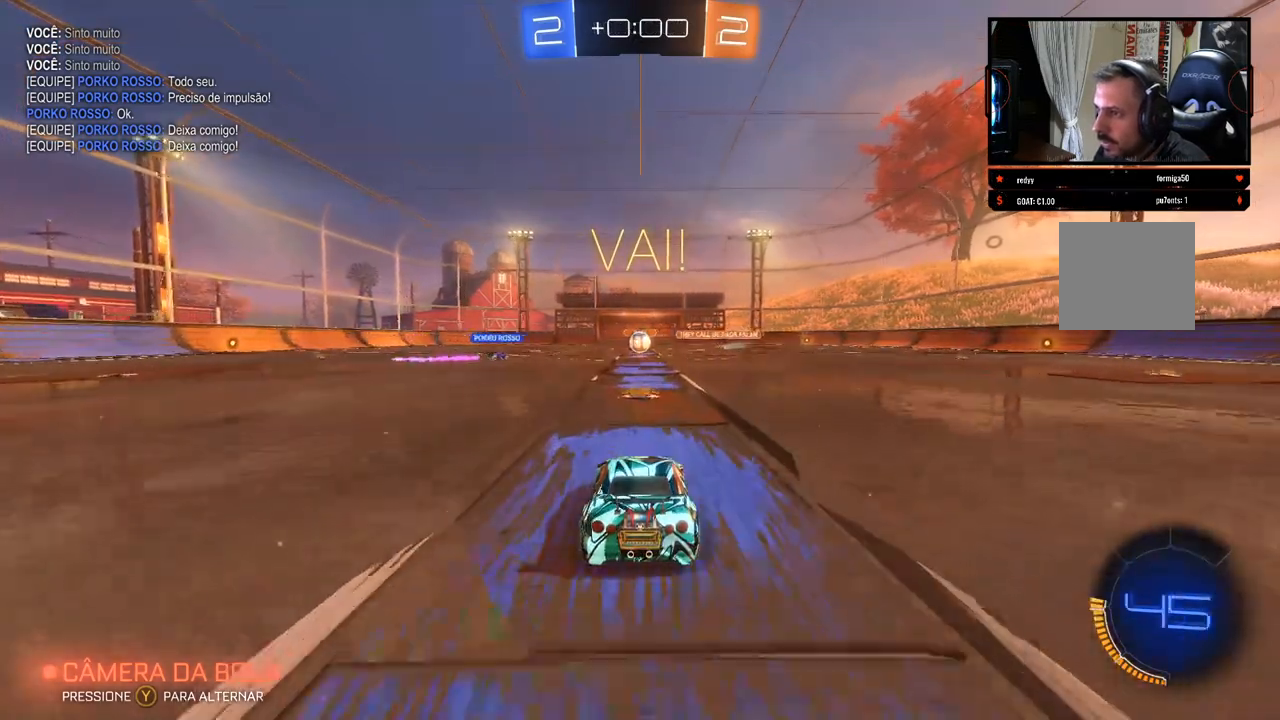
{"buttons": ["R2"], "left_stick": "center", "right_stick": "center", "events": []}
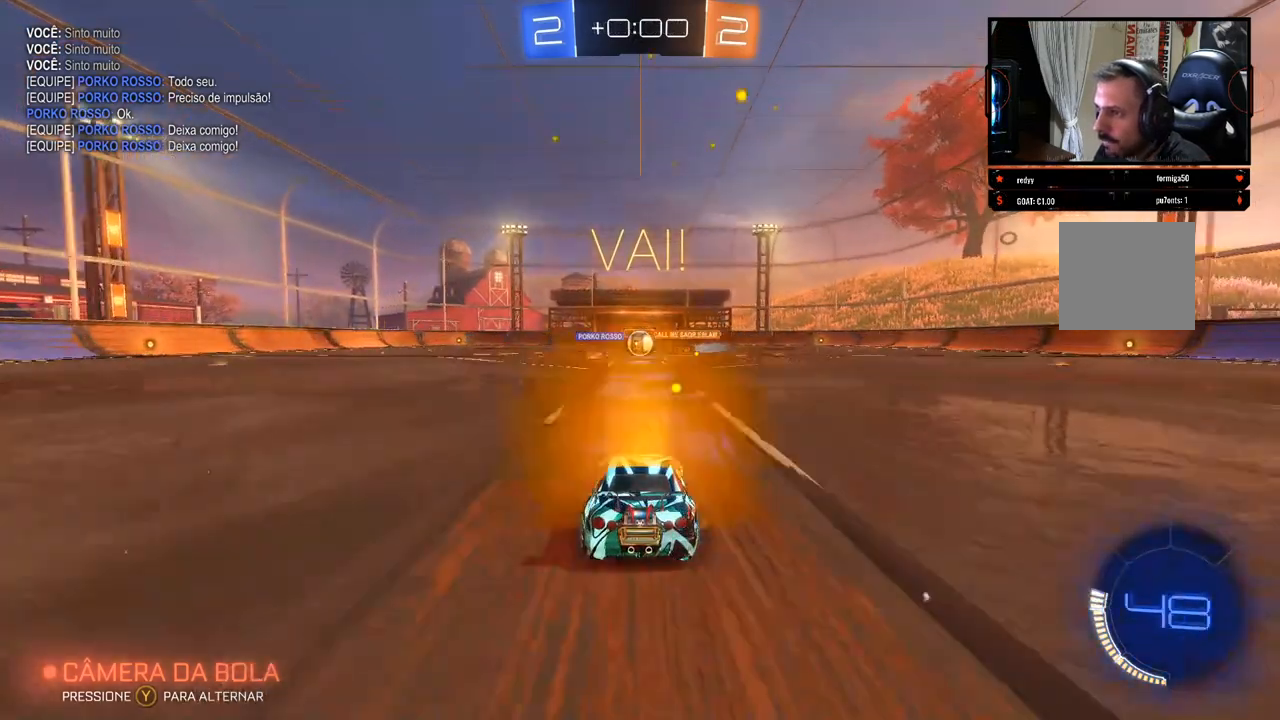
{"buttons": ["R2"], "left_stick": "right", "right_stick": "center", "events": [[400, "left_stick", "right"]]}
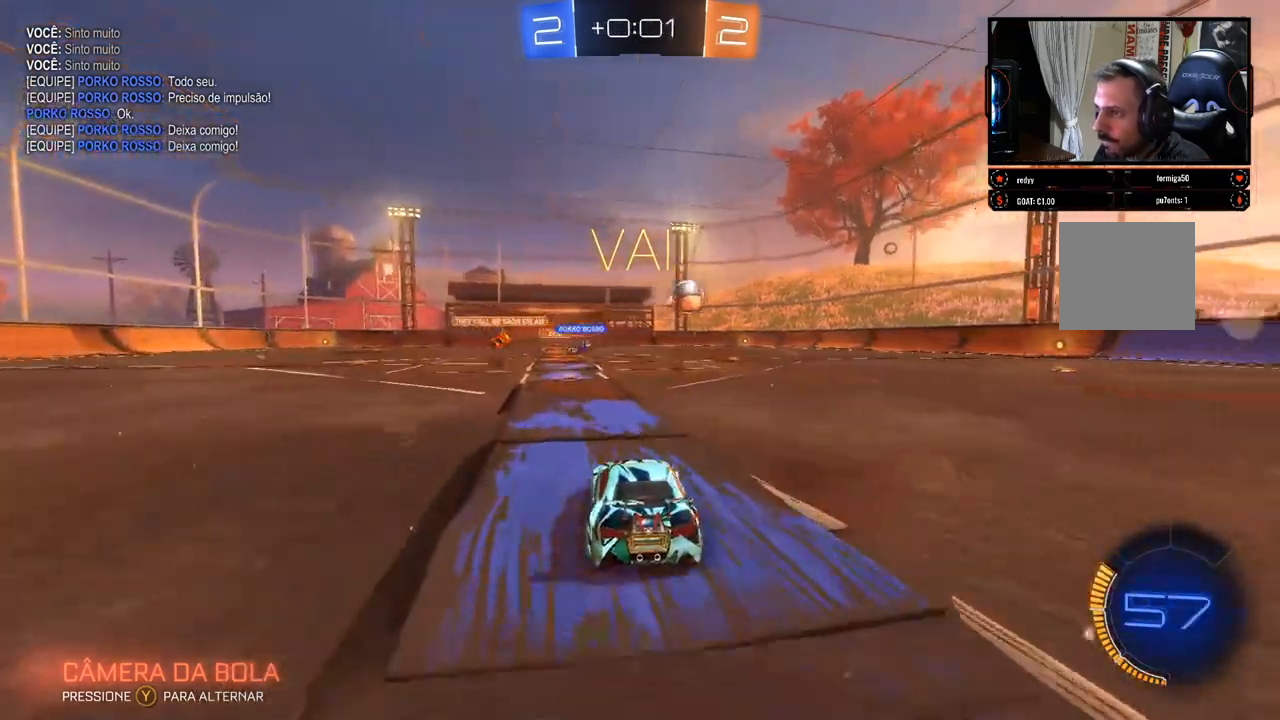
{"buttons": ["R2"], "left_stick": "right", "right_stick": "center", "events": []}
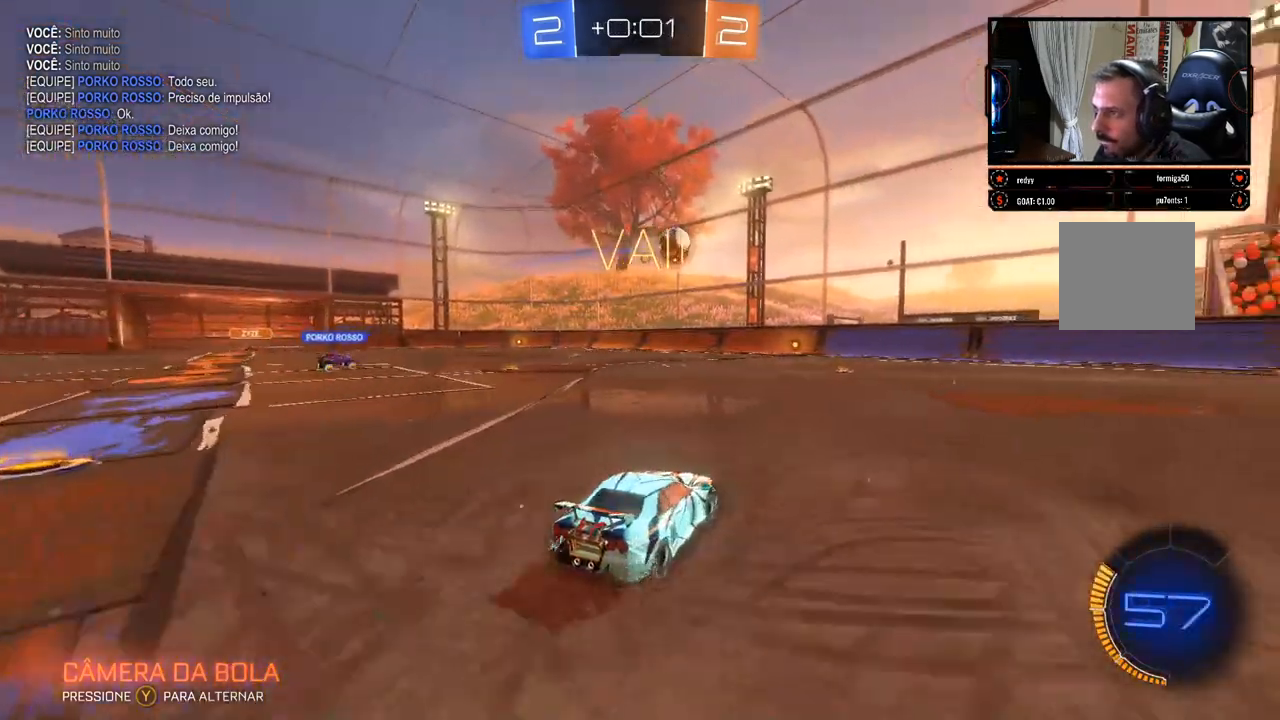
{"buttons": ["R2"], "left_stick": "left", "right_stick": "center", "events": [[400, "left_stick", "center"], [450, "left_stick", "left"]]}
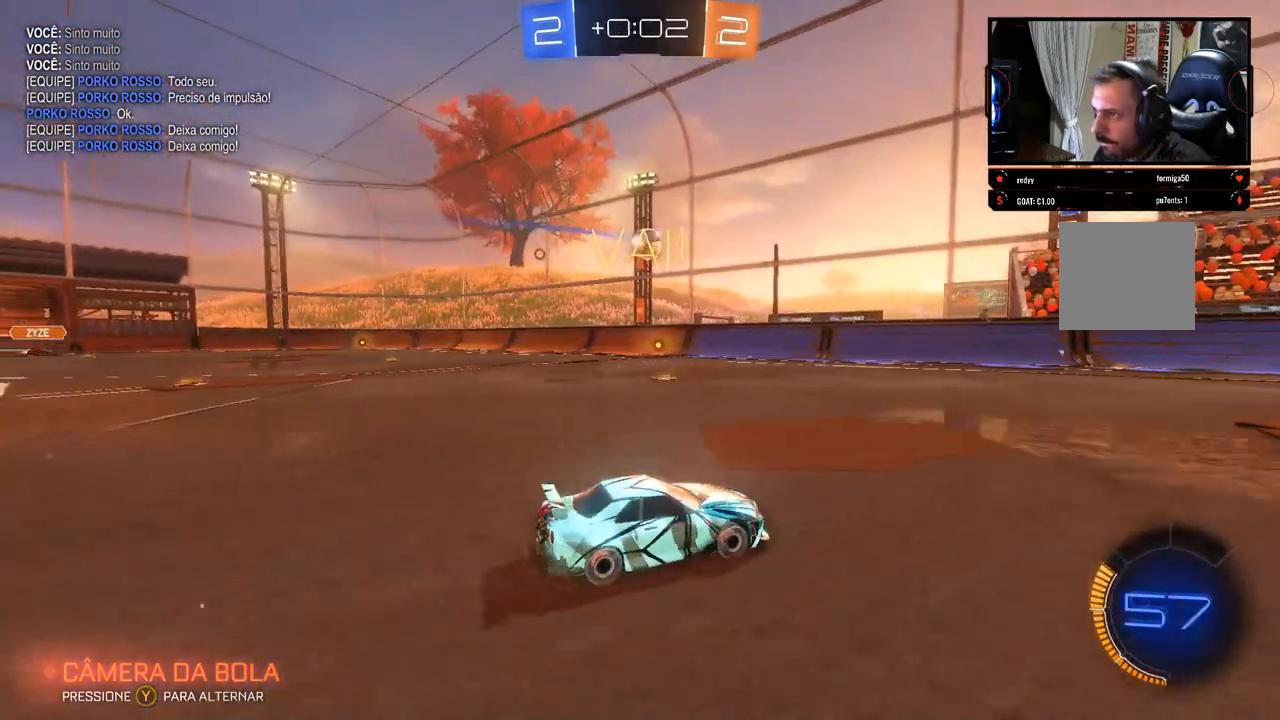
{"buttons": ["R2"], "left_stick": "left", "right_stick": "center", "events": [[133, "left_stick", "center"], [267, "left_stick", "left"]]}